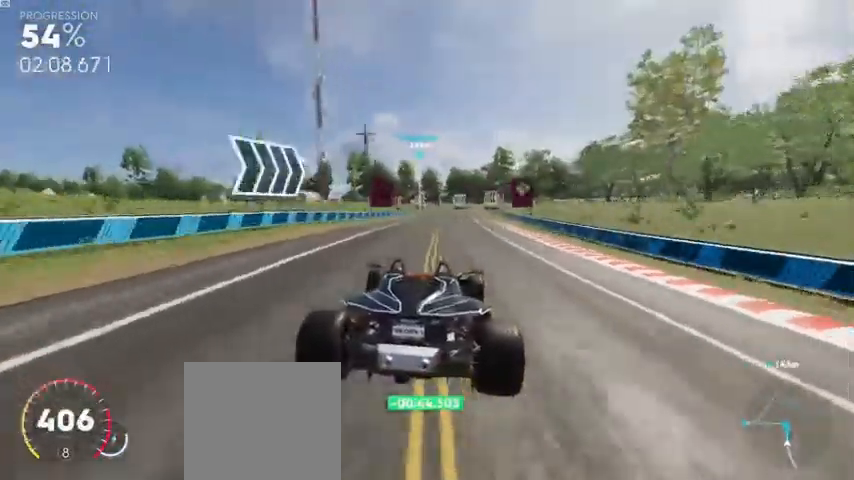
Gameplay with a controller (Xbox layout); each line is a JSON object with the inputs held at the frame after it. "events" lists button and stick changes between this image and that frame as [ms after this image, input, new state], when the widget could be followed in between.
{"buttons": ["L2"], "left_stick": "left", "right_stick": "center", "events": [[120, "left_stick", "center"], [400, "R2", "up"], [400, "left_stick", "left"], [440, "L2", "down"]]}
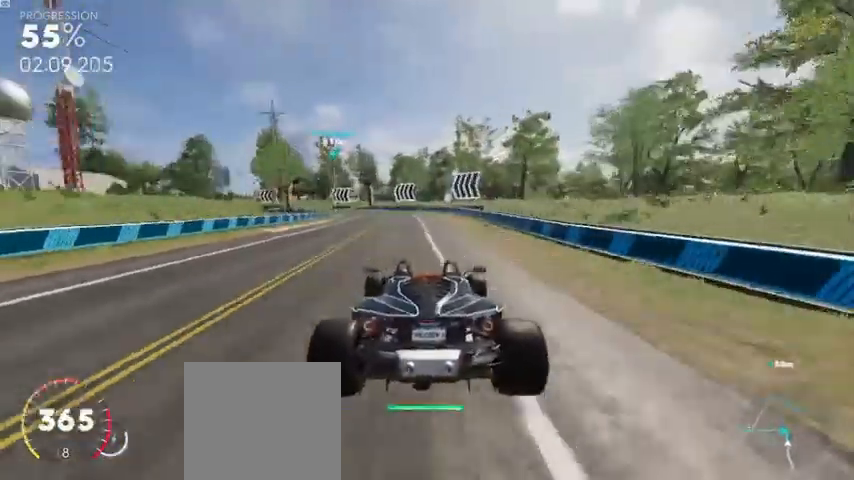
{"buttons": ["R2"], "left_stick": "left", "right_stick": "center", "events": [[120, "L2", "up"], [200, "L2", "down"], [360, "L2", "up"], [360, "R2", "down"]]}
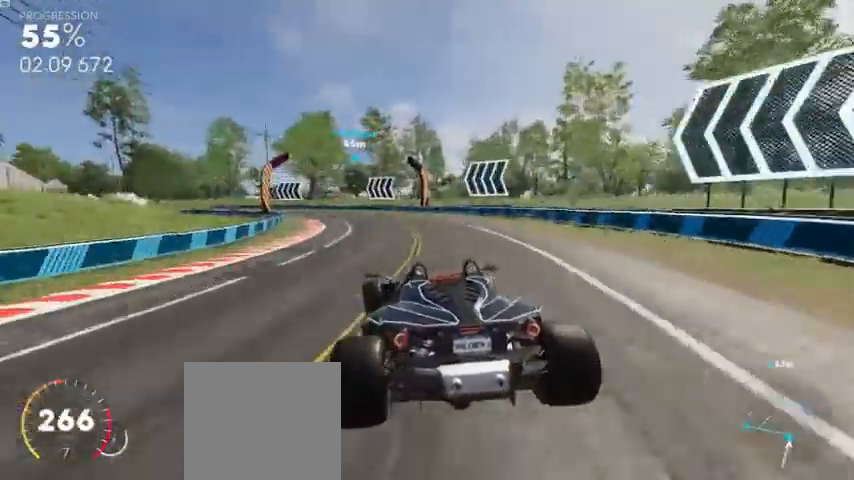
{"buttons": ["R2"], "left_stick": "left", "right_stick": "center", "events": [[120, "R2", "up"], [320, "R2", "down"]]}
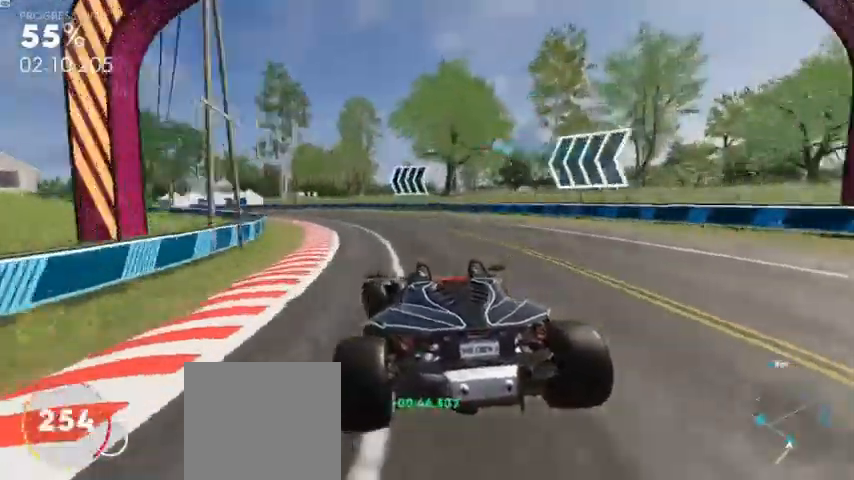
{"buttons": ["R2"], "left_stick": "left", "right_stick": "center", "events": []}
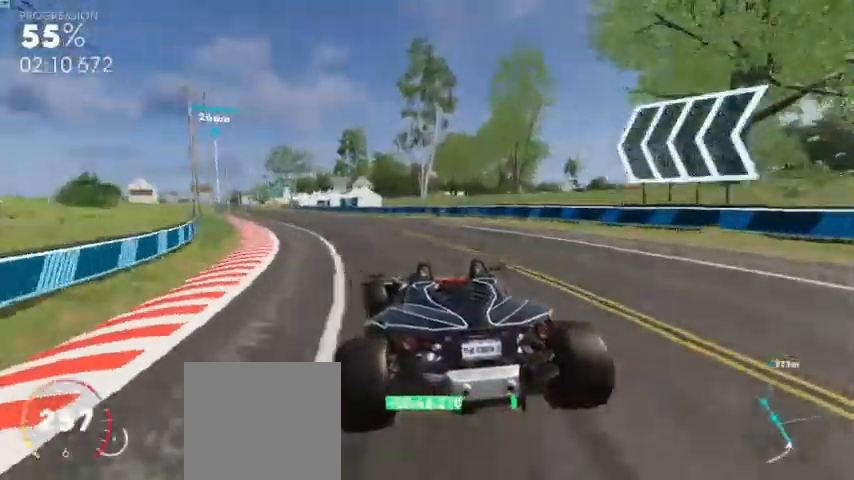
{"buttons": ["R2"], "left_stick": "center", "right_stick": "center", "events": [[320, "left_stick", "center"]]}
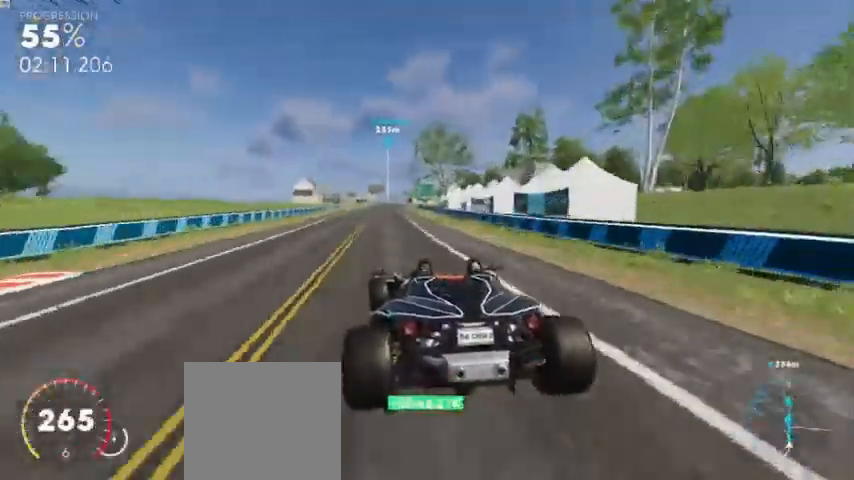
{"buttons": ["A", "R2"], "left_stick": "right", "right_stick": "center", "events": [[160, "left_stick", "left"], [280, "A", "down"], [320, "left_stick", "center"], [440, "left_stick", "right"]]}
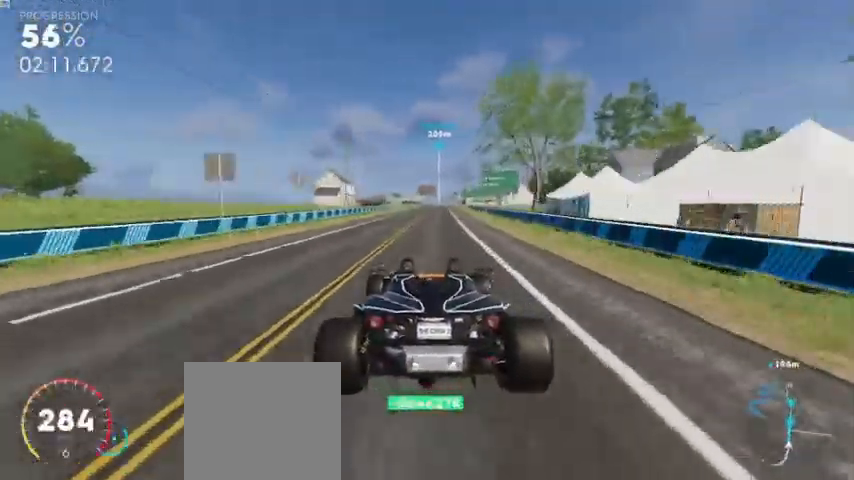
{"buttons": ["R2"], "left_stick": "center", "right_stick": "center", "events": [[40, "left_stick", "center"], [520, "A", "up"]]}
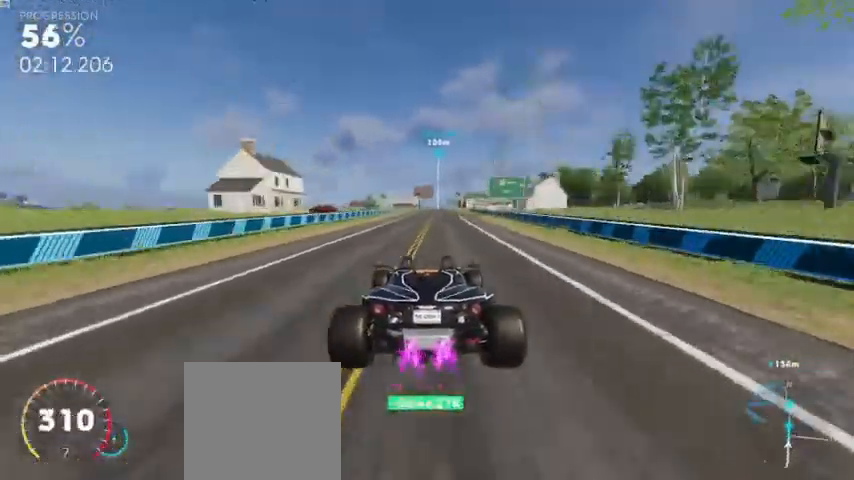
{"buttons": ["A", "R2"], "left_stick": "center", "right_stick": "center", "events": [[320, "left_stick", "right"], [440, "A", "down"], [480, "left_stick", "center"]]}
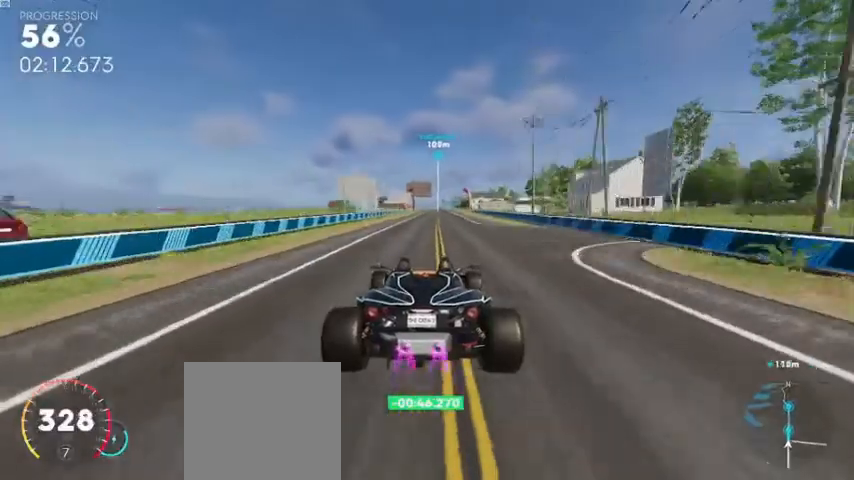
{"buttons": ["R2"], "left_stick": "right", "right_stick": "center", "events": [[480, "A", "up"], [520, "left_stick", "right"]]}
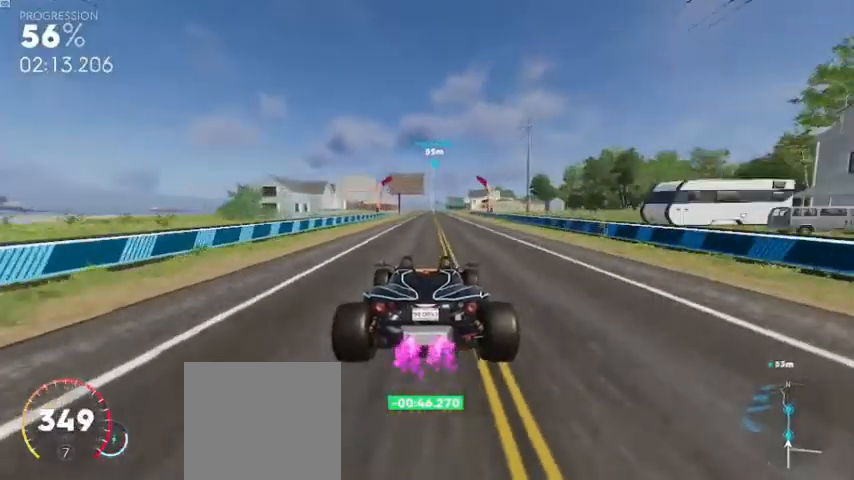
{"buttons": ["R2"], "left_stick": "center", "right_stick": "center", "events": [[120, "left_stick", "center"]]}
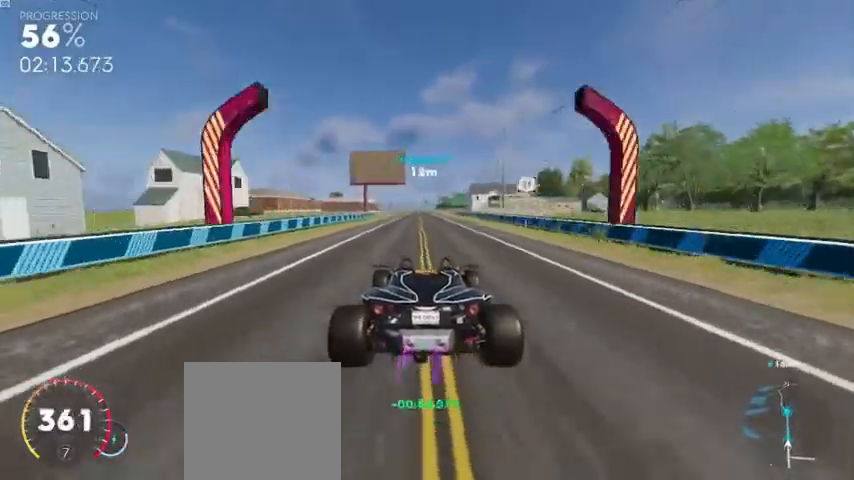
{"buttons": ["R2"], "left_stick": "center", "right_stick": "center", "events": []}
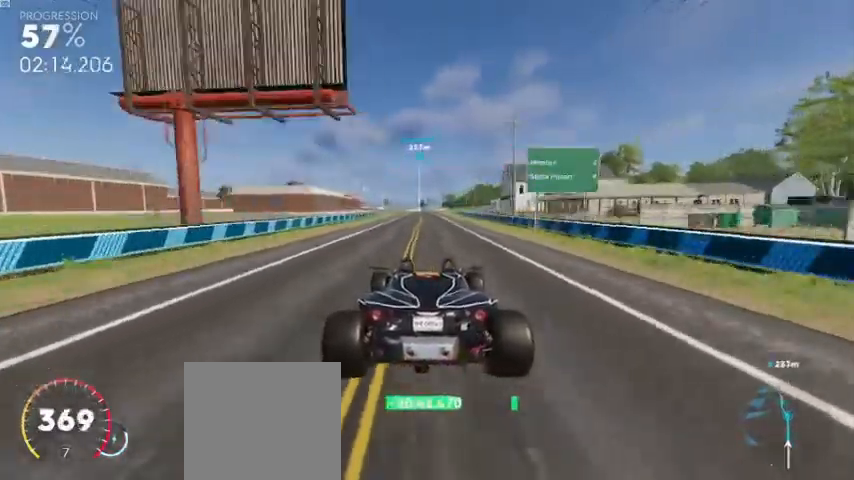
{"buttons": ["A", "R2"], "left_stick": "center", "right_stick": "center", "events": [[40, "A", "down"]]}
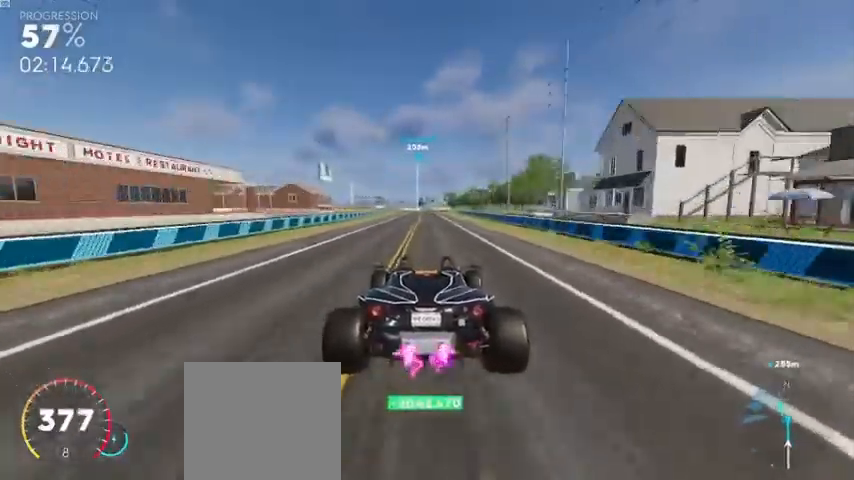
{"buttons": ["R2"], "left_stick": "center", "right_stick": "center"}
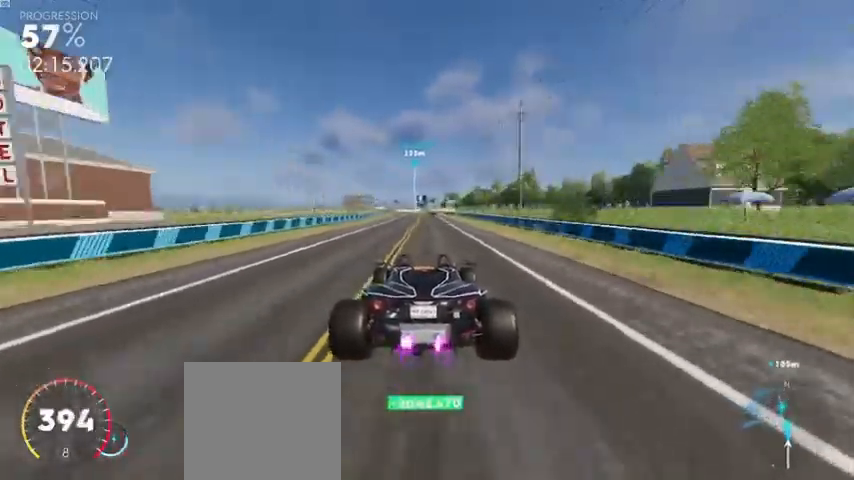
{"buttons": ["A", "R2"], "left_stick": "left", "right_stick": "center", "events": [[120, "A", "down"], [400, "left_stick", "left"]]}
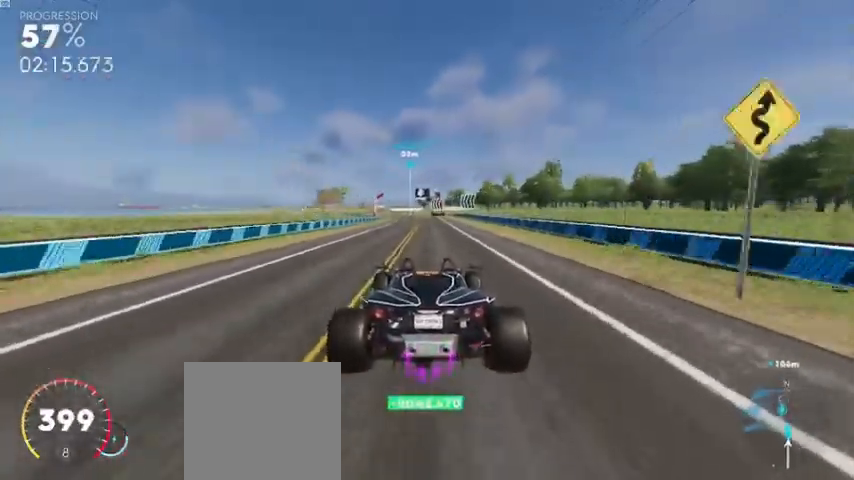
{"buttons": ["A", "R2"], "left_stick": "left", "right_stick": "center", "events": [[160, "left_stick", "center"], [200, "A", "up"], [280, "left_stick", "left"], [520, "A", "down"]]}
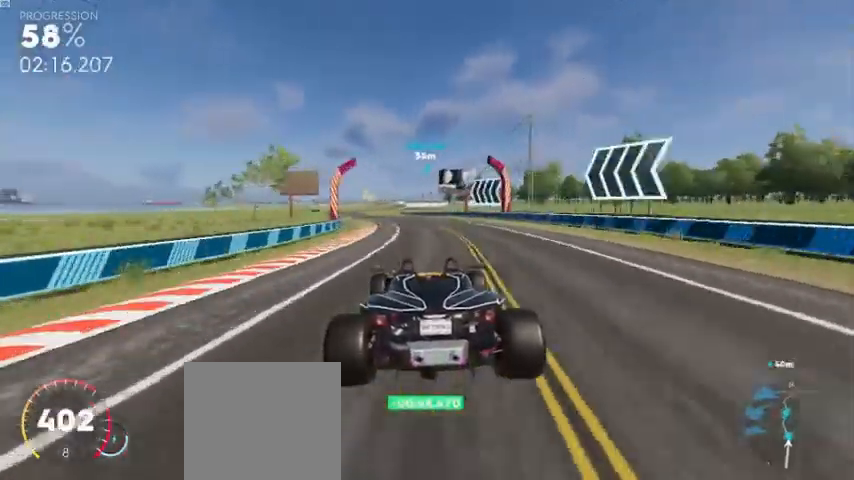
{"buttons": ["R2"], "left_stick": "center", "right_stick": "center", "events": [[360, "left_stick", "center"], [480, "A", "up"]]}
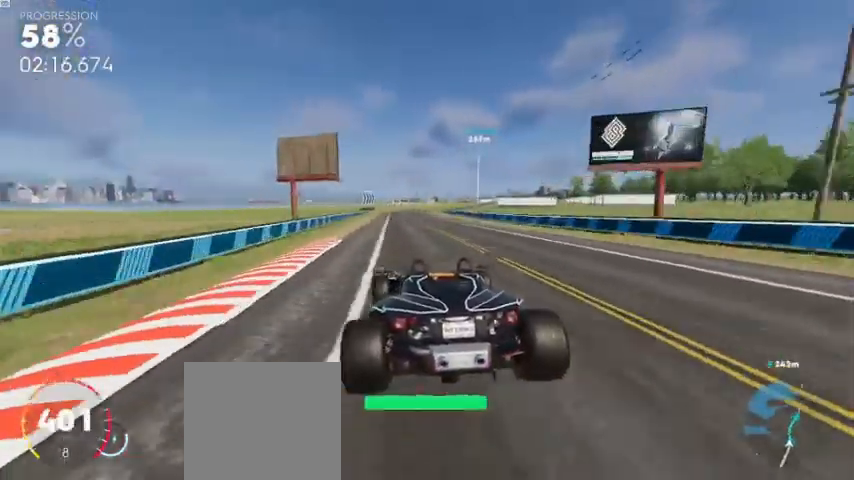
{"buttons": ["R2"], "left_stick": "right", "right_stick": "center", "events": [[40, "A", "down"], [400, "A", "up"], [480, "left_stick", "right"]]}
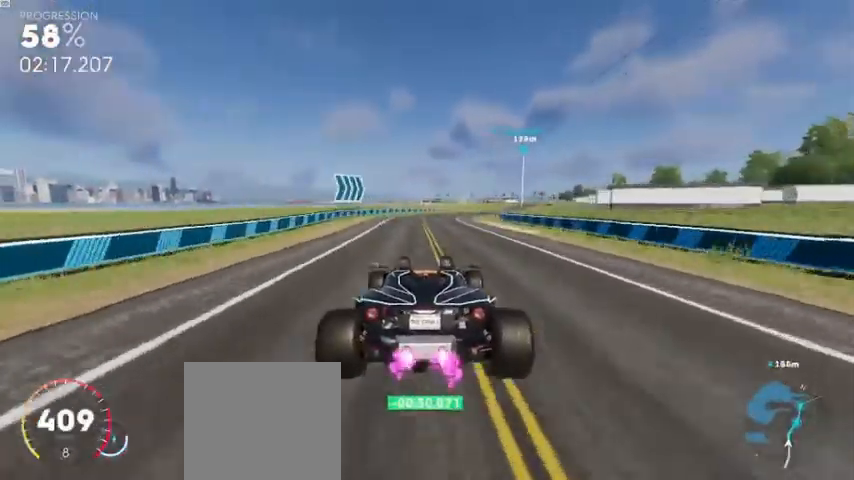
{"buttons": ["R2"], "left_stick": "right", "right_stick": "center", "events": []}
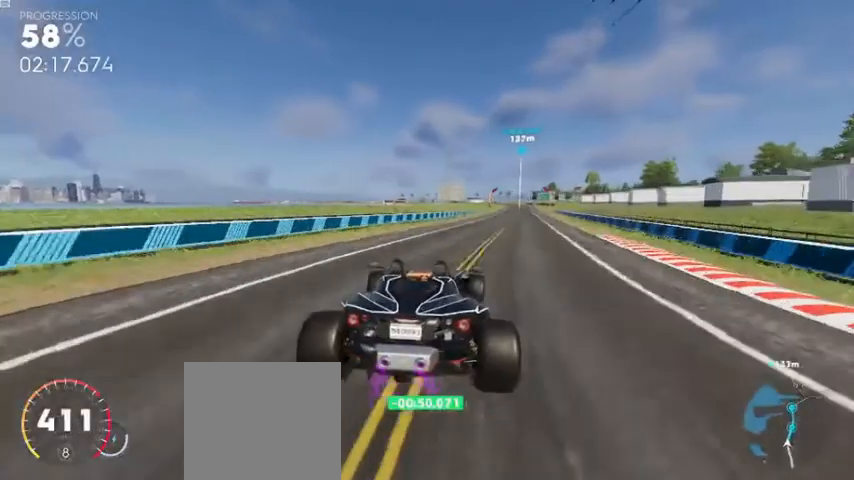
{"buttons": ["R2"], "left_stick": "center", "right_stick": "center", "events": [[360, "left_stick", "center"]]}
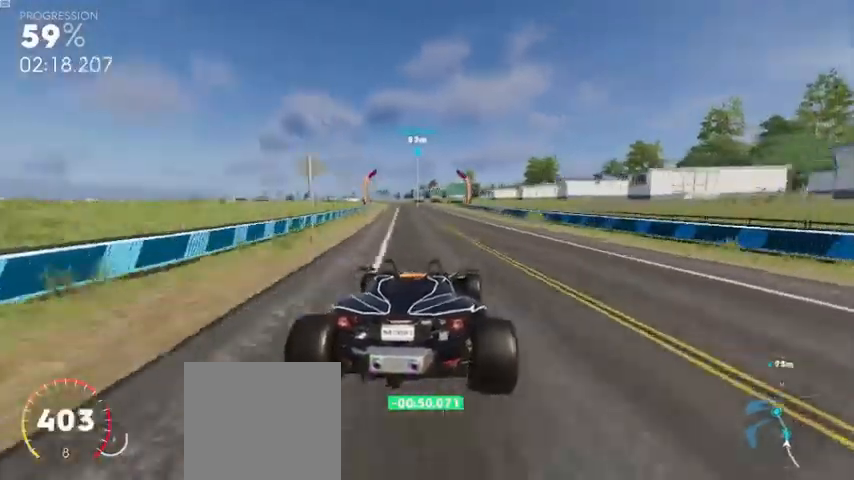
{"buttons": ["R2"], "left_stick": "left", "right_stick": "center", "events": [[200, "left_stick", "left"]]}
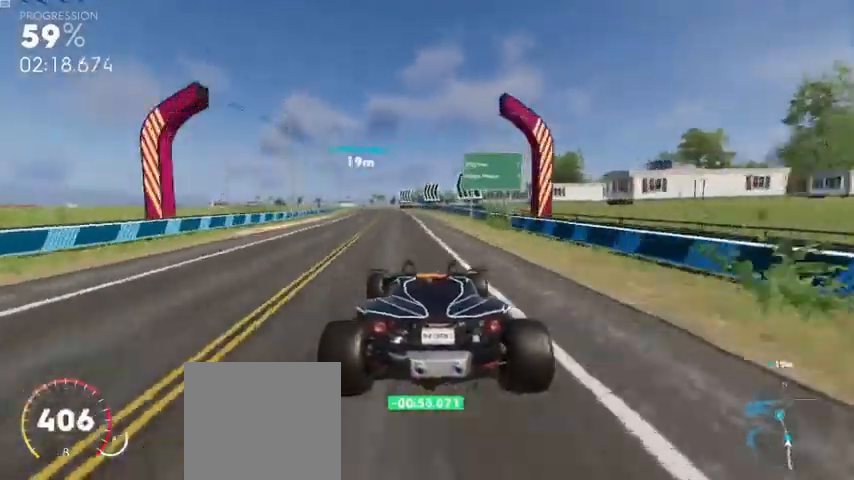
{"buttons": ["R2"], "left_stick": "center", "right_stick": "center", "events": [[360, "left_stick", "center"]]}
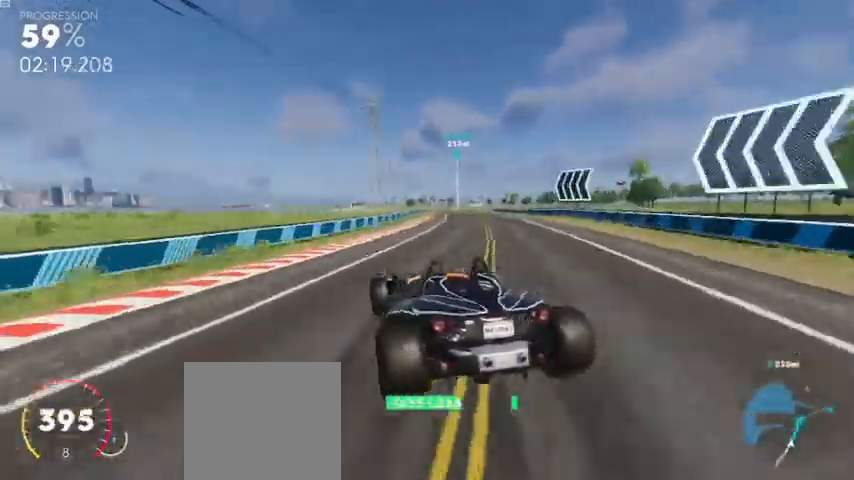
{"buttons": ["R2"], "left_stick": "right", "right_stick": "center", "events": [[40, "left_stick", "left"], [240, "left_stick", "right"]]}
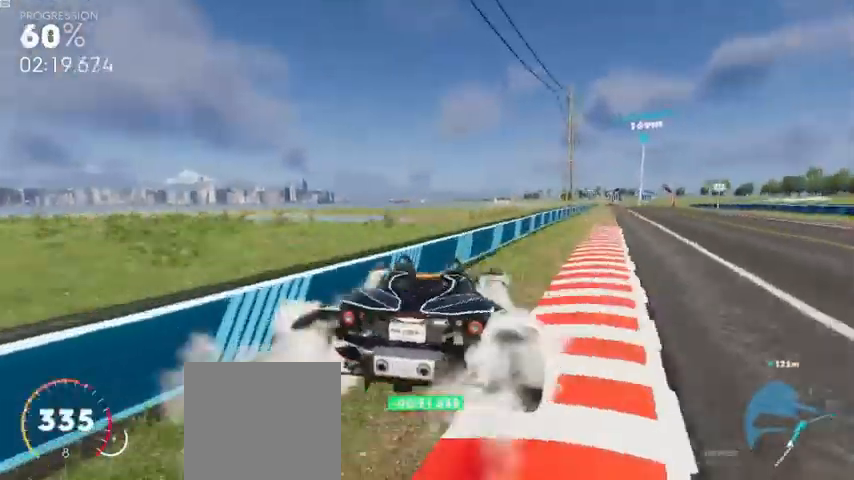
{"buttons": ["A", "R2"], "left_stick": "center", "right_stick": "center", "events": [[280, "A", "down"], [440, "left_stick", "center"]]}
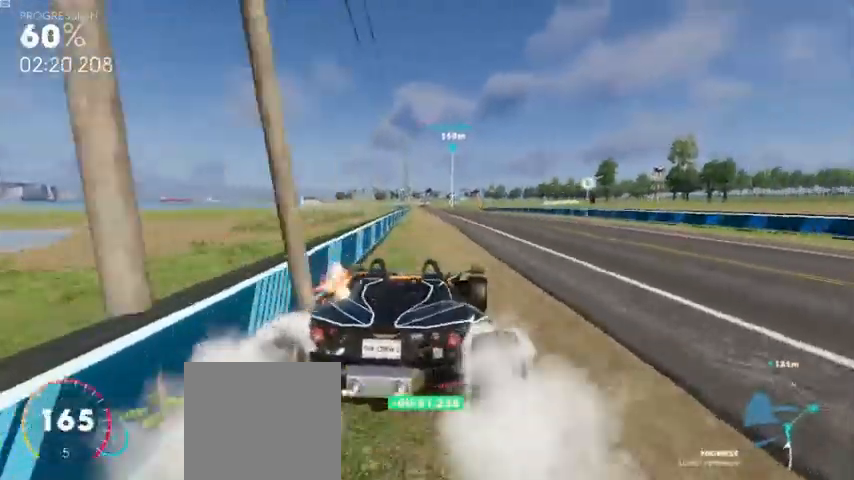
{"buttons": ["A", "R2"], "left_stick": "center", "right_stick": "center", "events": []}
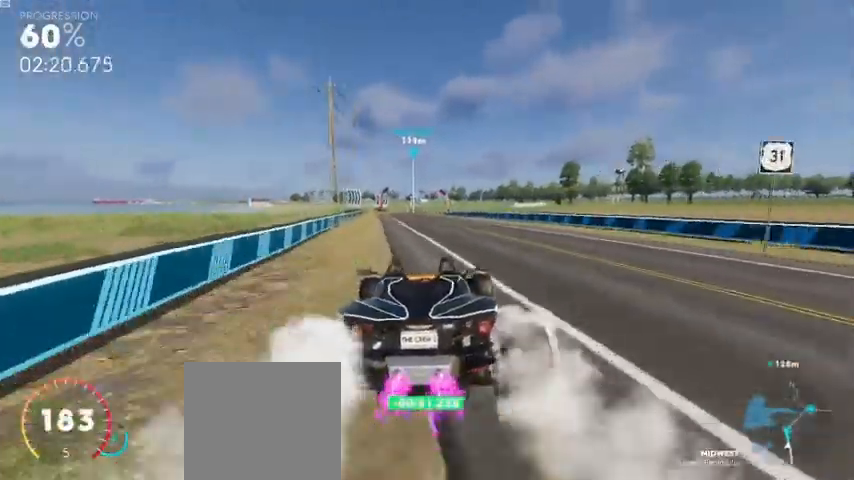
{"buttons": ["A", "R2"], "left_stick": "center", "right_stick": "center", "events": [[200, "left_stick", "left"], [320, "left_stick", "center"]]}
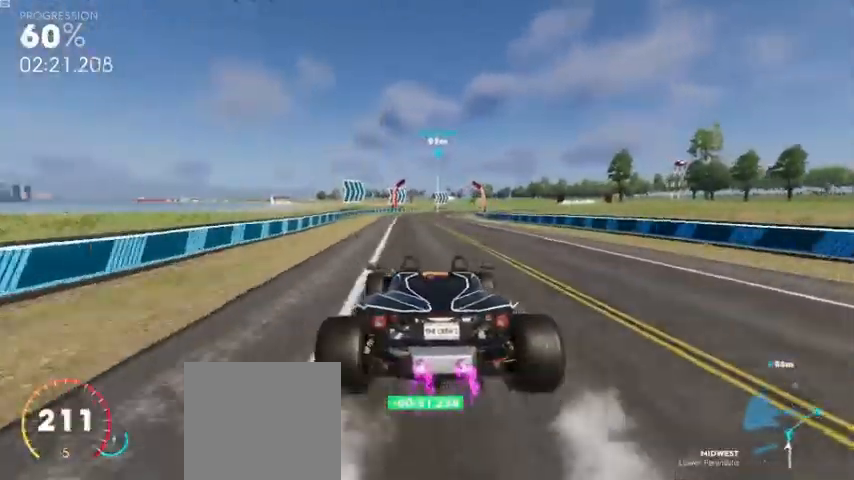
{"buttons": ["R2"], "left_stick": "right", "right_stick": "center", "events": [[240, "A", "up"], [480, "left_stick", "right"]]}
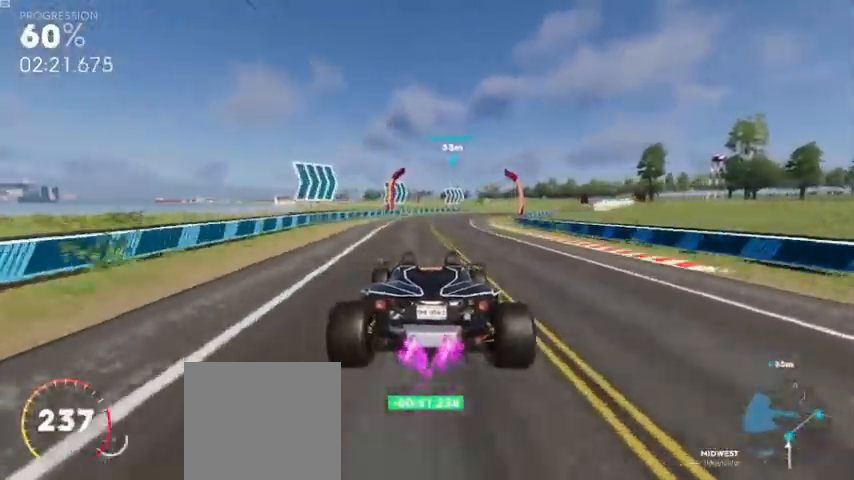
{"buttons": ["R2"], "left_stick": "right", "right_stick": "center", "events": [[360, "left_stick", "center"], [520, "left_stick", "right"]]}
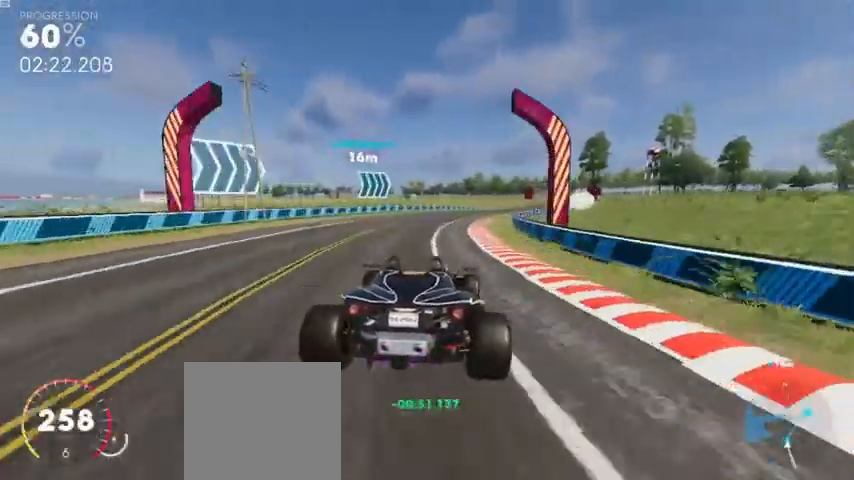
{"buttons": ["R2"], "left_stick": "right", "right_stick": "center", "events": [[200, "left_stick", "center"], [320, "left_stick", "right"]]}
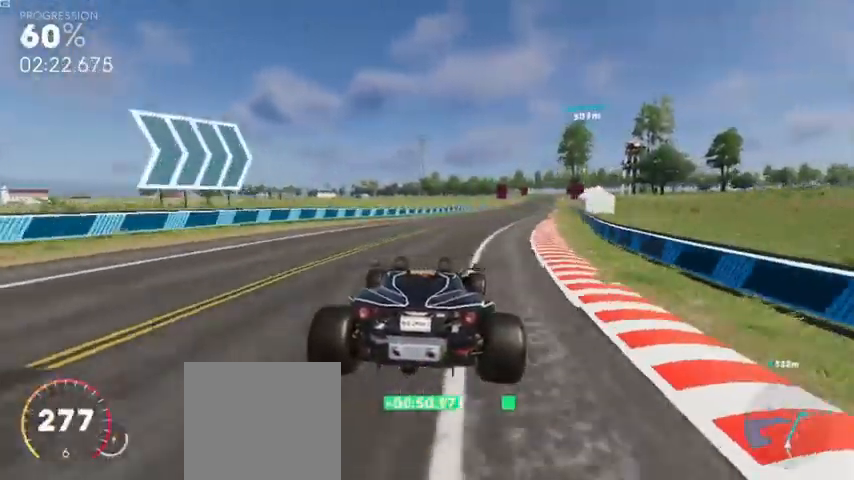
{"buttons": ["R2"], "left_stick": "center", "right_stick": "center", "events": [[240, "left_stick", "center"]]}
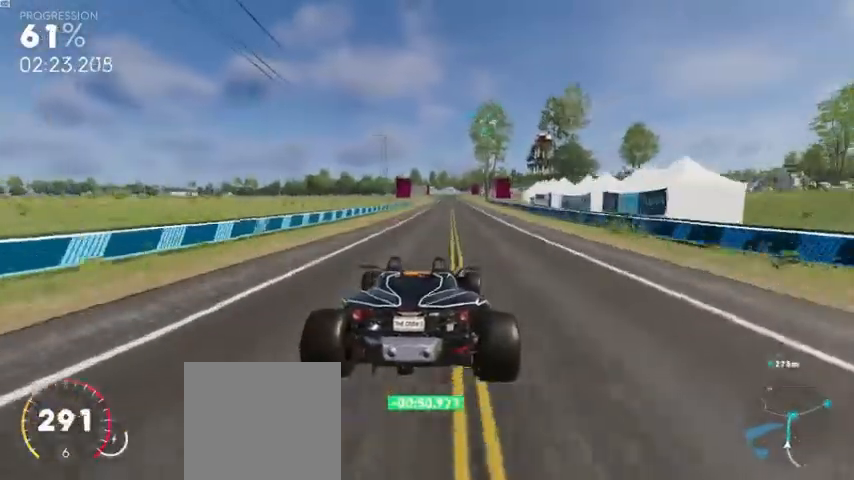
{"buttons": ["A", "R2"], "left_stick": "left", "right_stick": "center", "events": [[40, "left_stick", "right"], [240, "A", "down"], [240, "left_stick", "center"], [480, "left_stick", "left"]]}